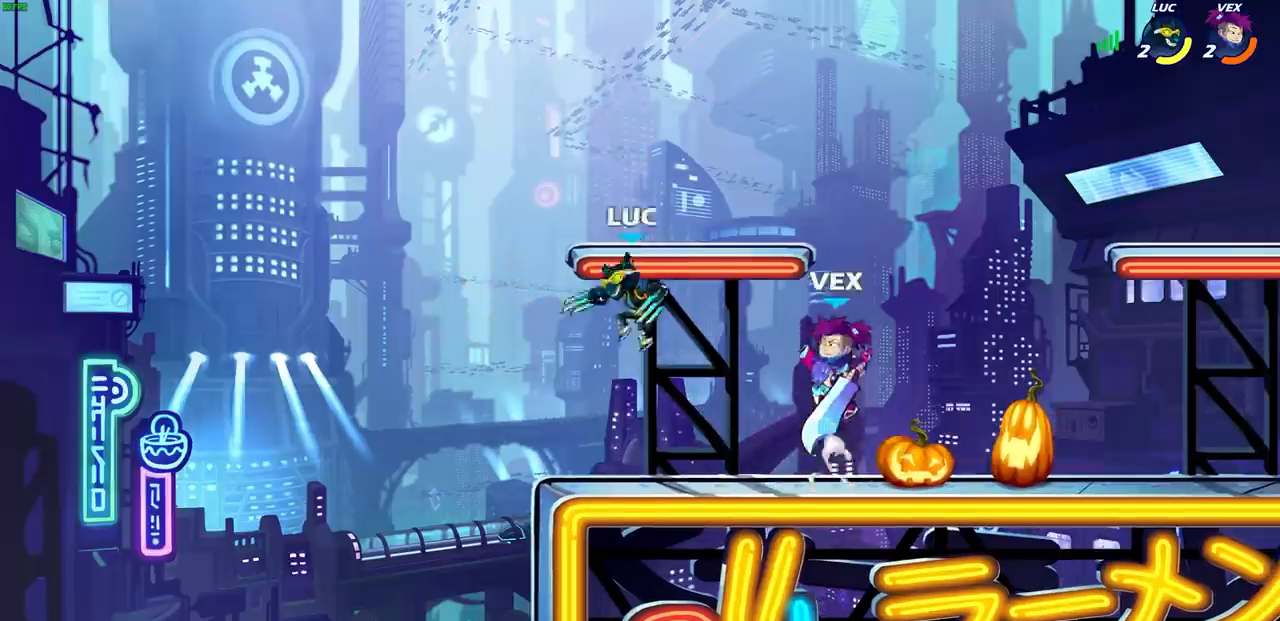
Gameplay with a controller (PlayStation layout); each line is a JSON object with the inputs held at the frame after it. "events" lists button and stick changes between this image and that frame as [ms after this image, input, new state], when the widget could be followed in between.
{"buttons": ["CIRCLE"], "left_stick": "center", "right_stick": "center", "events": [[200, "left_stick", "up-right"], [350, "R1", "down"], [350, "R2", "down"], [417, "CIRCLE", "down"], [450, "left_stick", "center"], [467, "R1", "up"], [467, "R2", "up"]]}
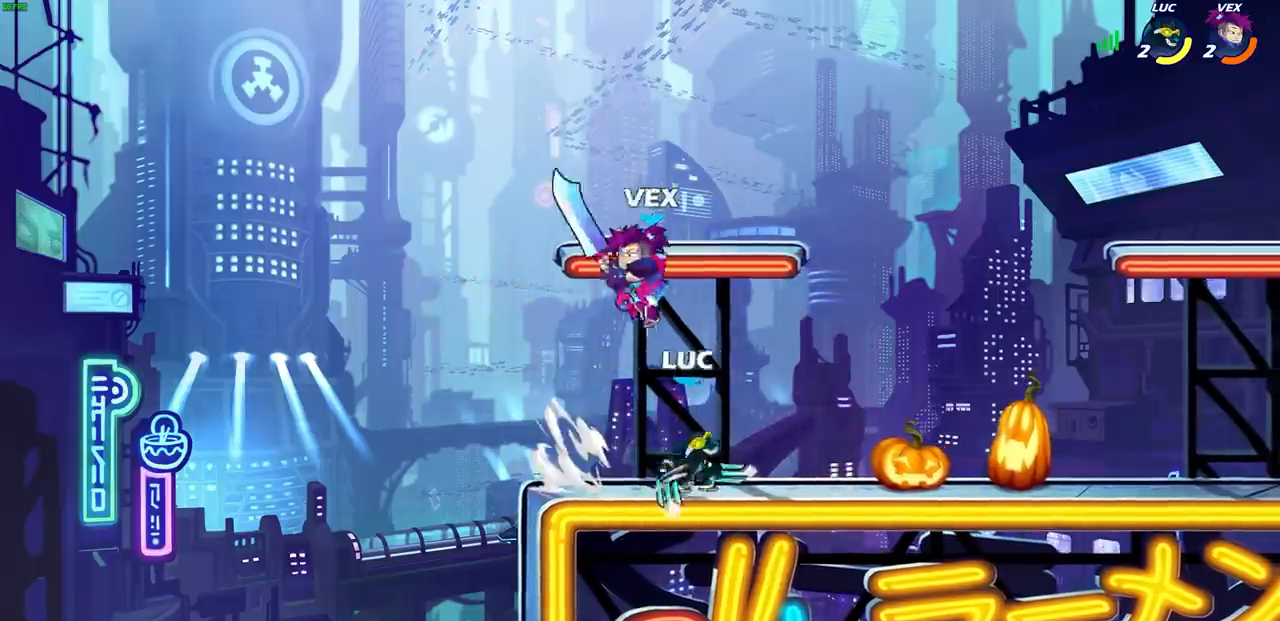
{"buttons": [], "left_stick": "center", "right_stick": "center", "events": [[50, "CIRCLE", "up"], [167, "left_stick", "up-left"], [333, "left_stick", "center"]]}
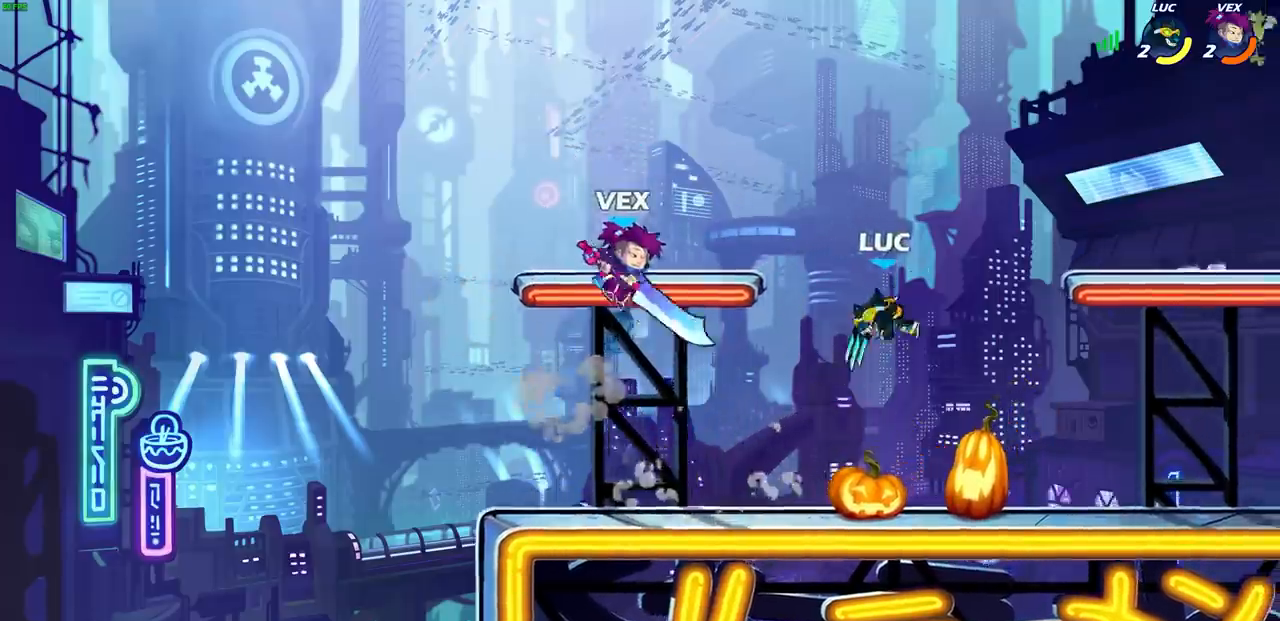
{"buttons": ["L1"], "left_stick": "down-right", "right_stick": "center", "events": [[33, "R1", "down"], [50, "left_stick", "right"], [83, "R1", "up"], [183, "CROSS", "down"], [200, "left_stick", "up-right"], [233, "L1", "down"], [333, "CROSS", "up"], [367, "L1", "up"], [450, "left_stick", "down-right"], [483, "L1", "down"]]}
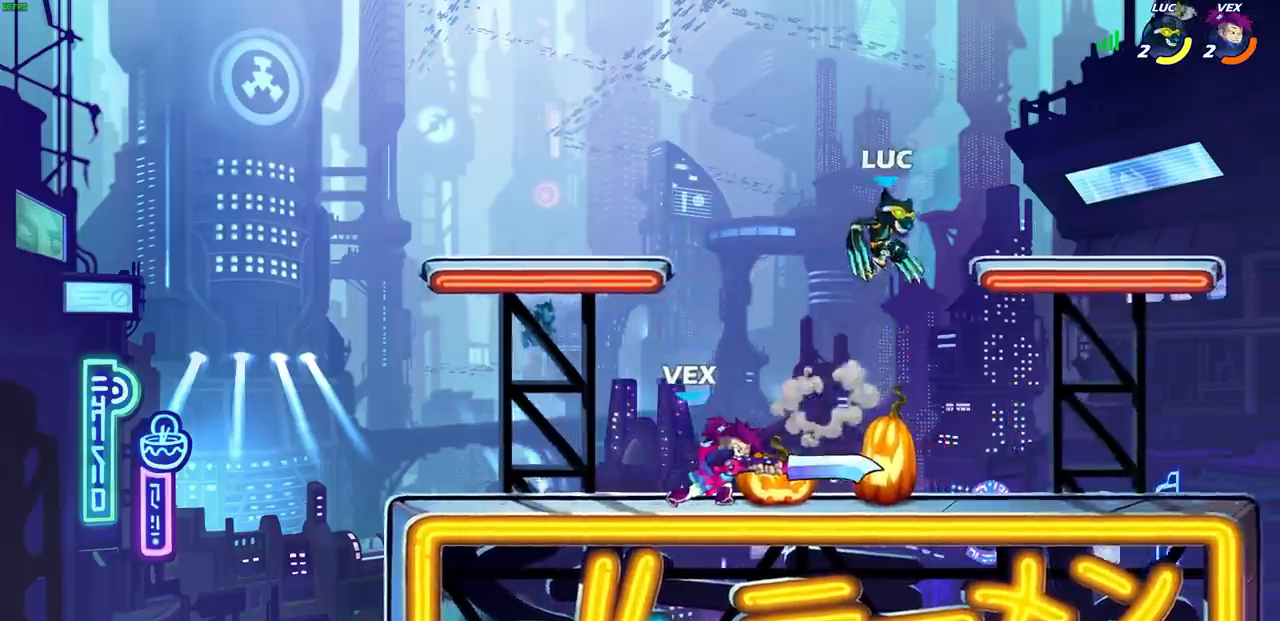
{"buttons": [], "left_stick": "right", "right_stick": "center", "events": [[33, "left_stick", "down-left"], [50, "L1", "up"], [117, "left_stick", "left"], [150, "L1", "down"], [200, "L1", "up"], [267, "left_stick", "right"]]}
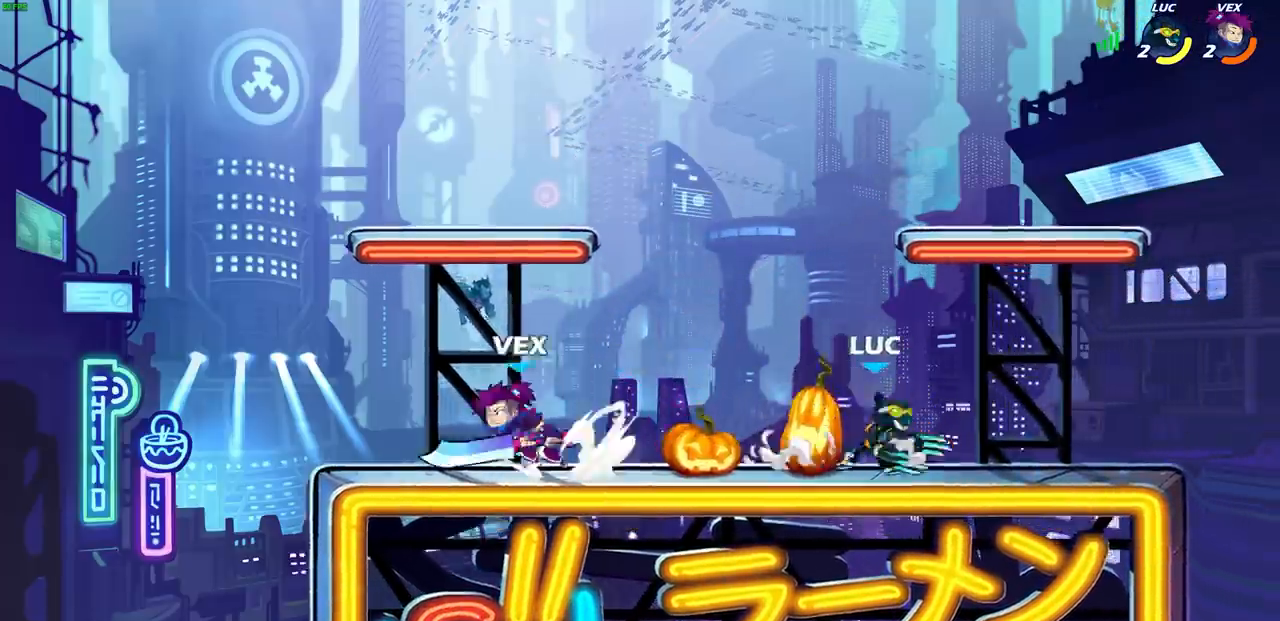
{"buttons": [], "left_stick": "center", "right_stick": "center", "events": [[33, "left_stick", "left"], [83, "R1", "down"], [117, "R2", "down"], [150, "CIRCLE", "down"], [200, "R2", "up"], [233, "CIRCLE", "up"], [233, "R1", "up"], [467, "left_stick", "center"]]}
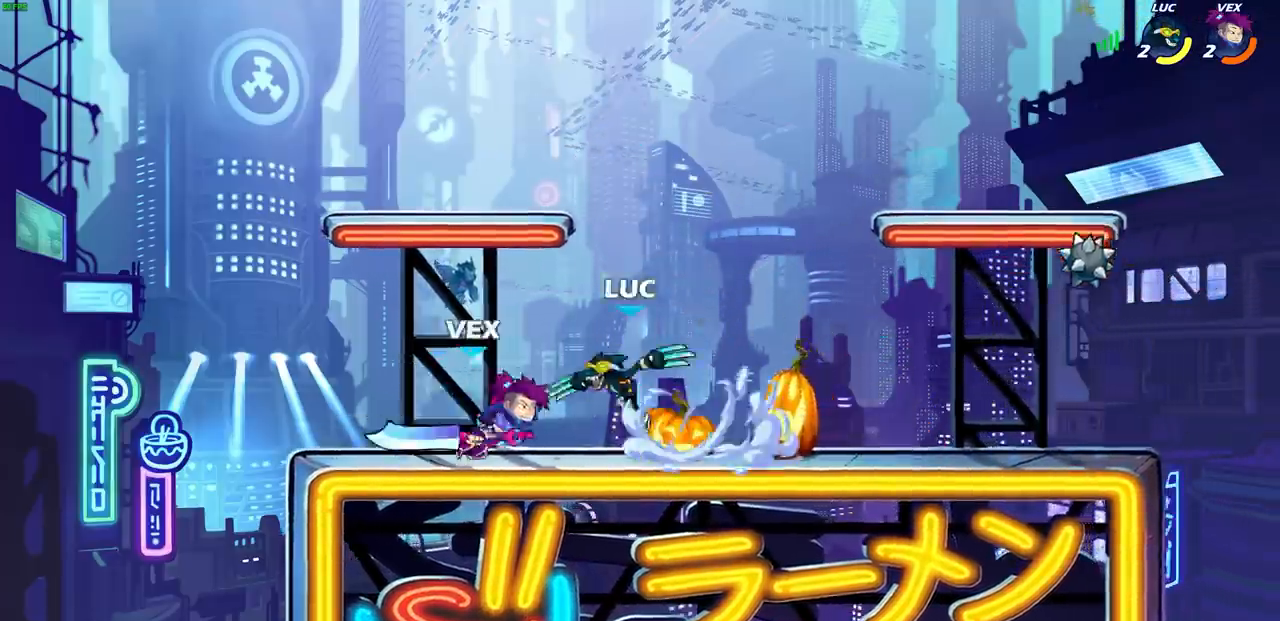
{"buttons": [], "left_stick": "center", "right_stick": "center", "events": []}
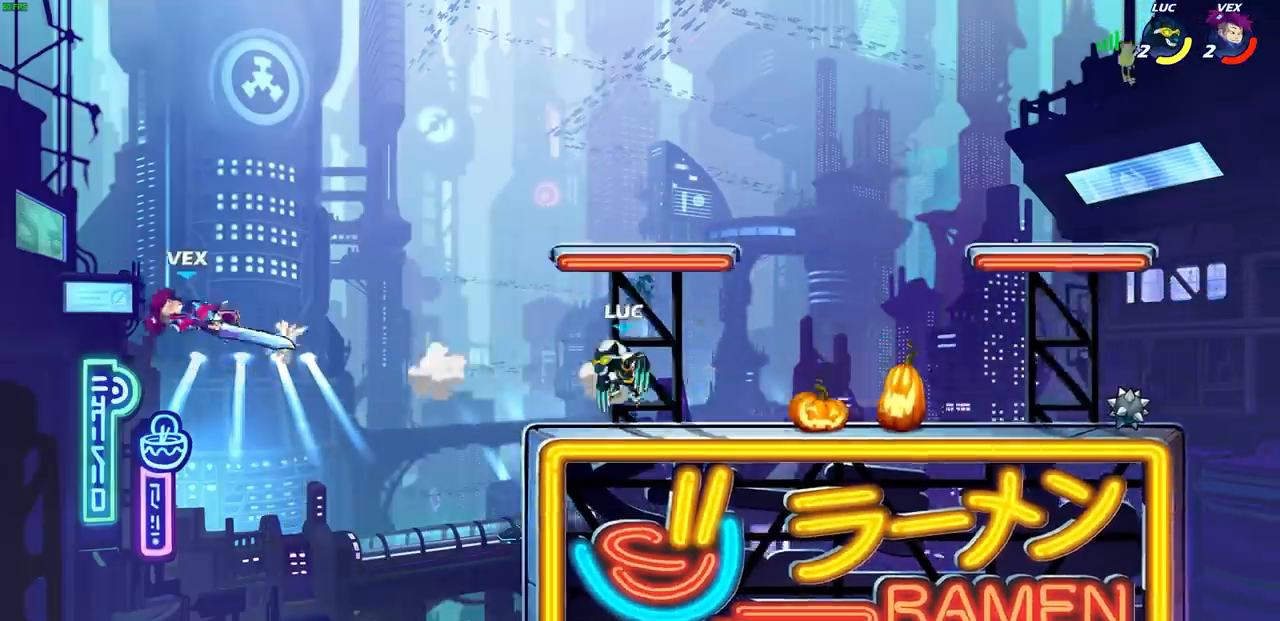
{"buttons": ["R1"], "left_stick": "center", "right_stick": "center", "events": [[50, "R1", "down"]]}
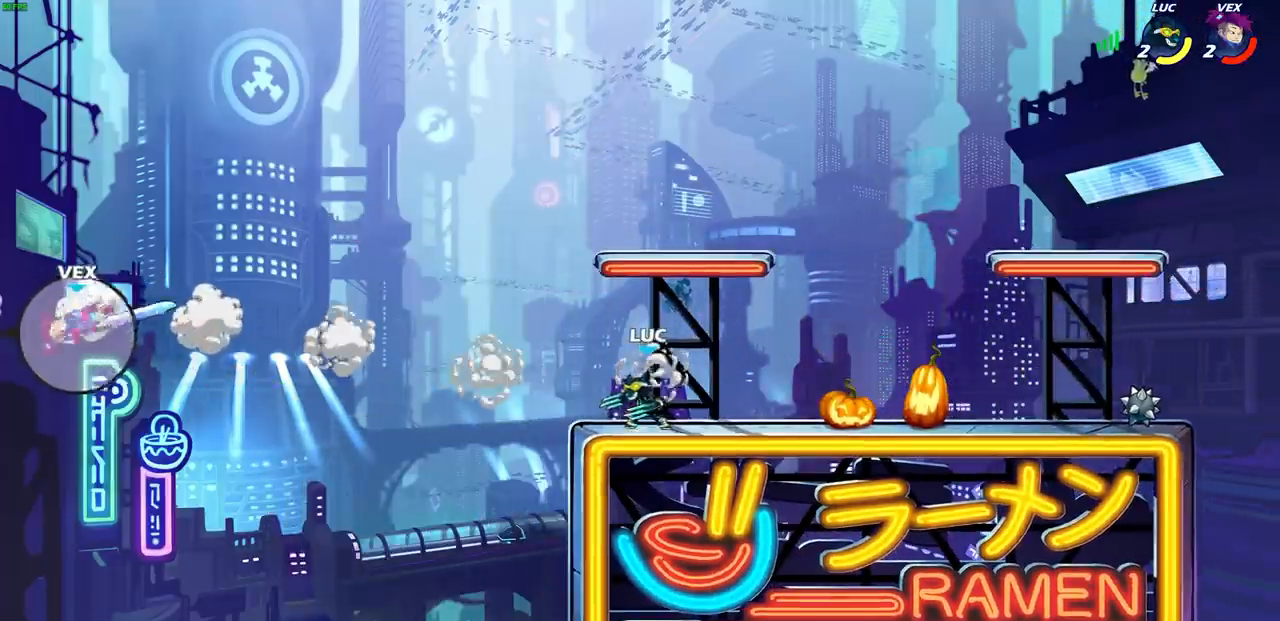
{"buttons": [], "left_stick": "center", "right_stick": "center", "events": [[67, "L1", "down"], [150, "L1", "up"], [267, "R1", "up"]]}
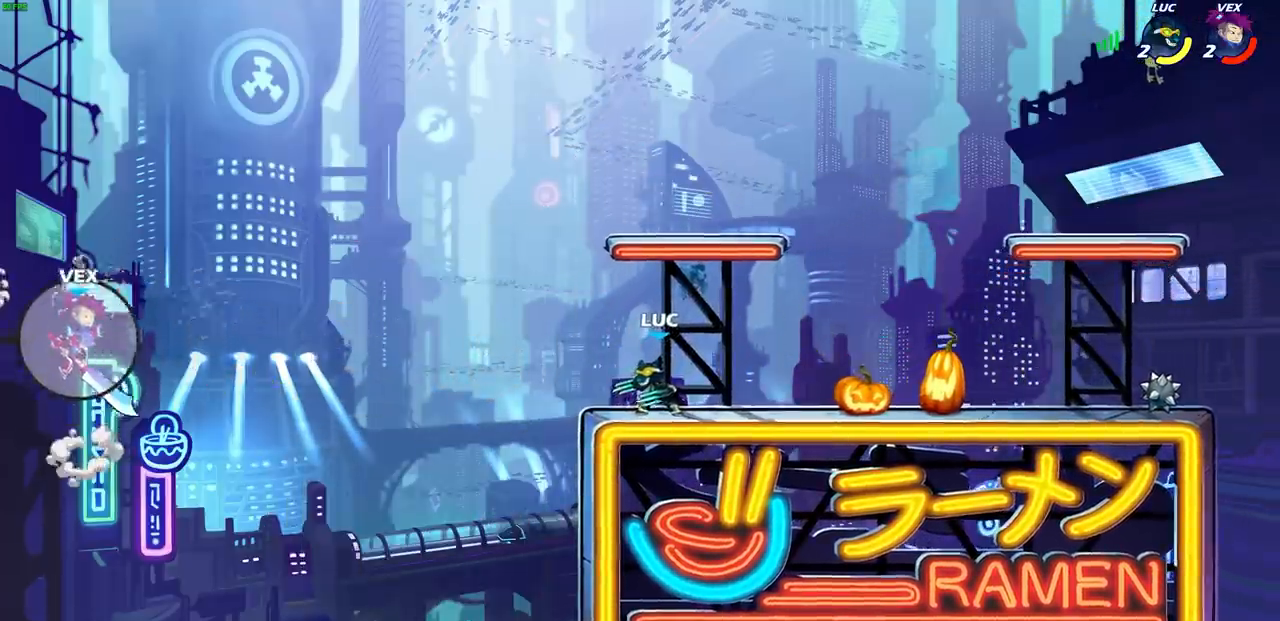
{"buttons": [], "left_stick": "up-left", "right_stick": "center", "events": [[17, "left_stick", "right"], [150, "left_stick", "up-left"], [317, "left_stick", "right"], [400, "left_stick", "up-left"]]}
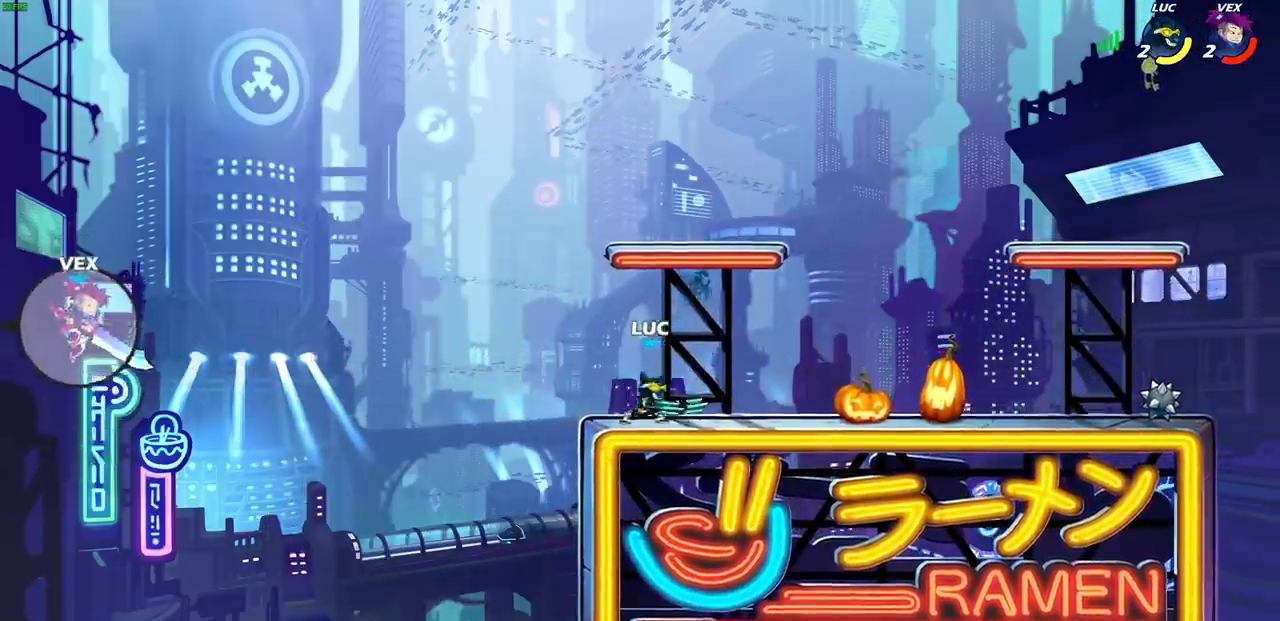
{"buttons": [], "left_stick": "right", "right_stick": "center", "events": [[17, "left_stick", "up-right"], [117, "left_stick", "left"], [217, "left_stick", "up-right"], [317, "left_stick", "left"], [433, "left_stick", "right"]]}
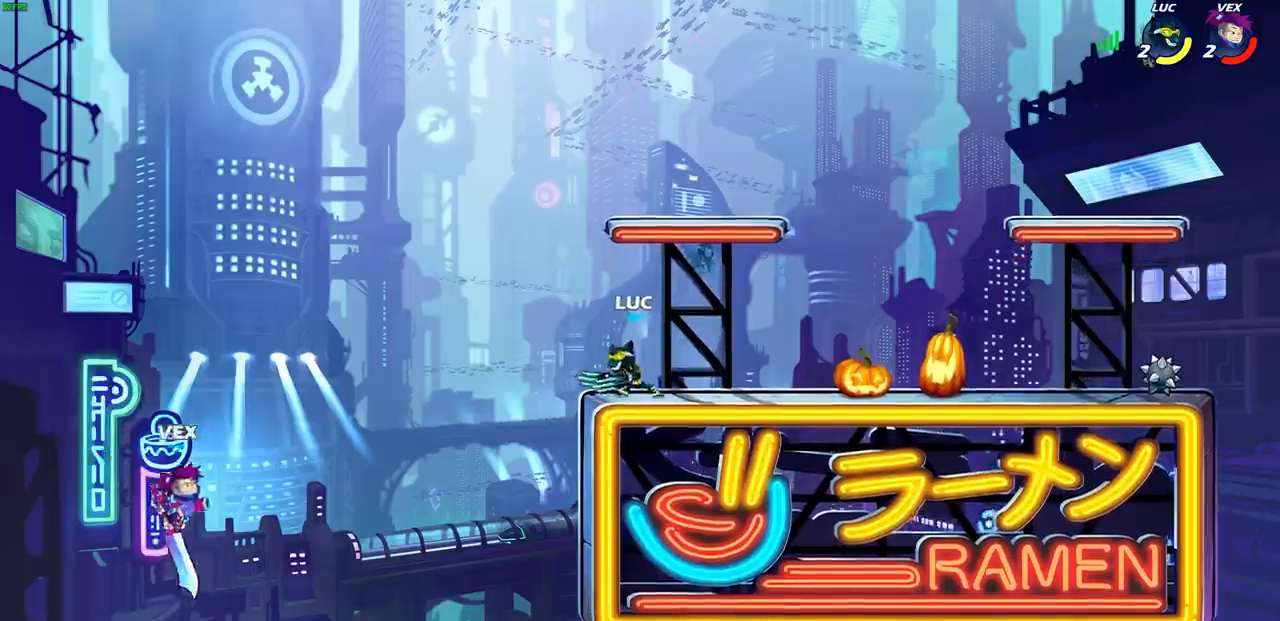
{"buttons": [], "left_stick": "left", "right_stick": "center", "events": [[17, "left_stick", "up-left"], [167, "left_stick", "right"], [333, "left_stick", "left"]]}
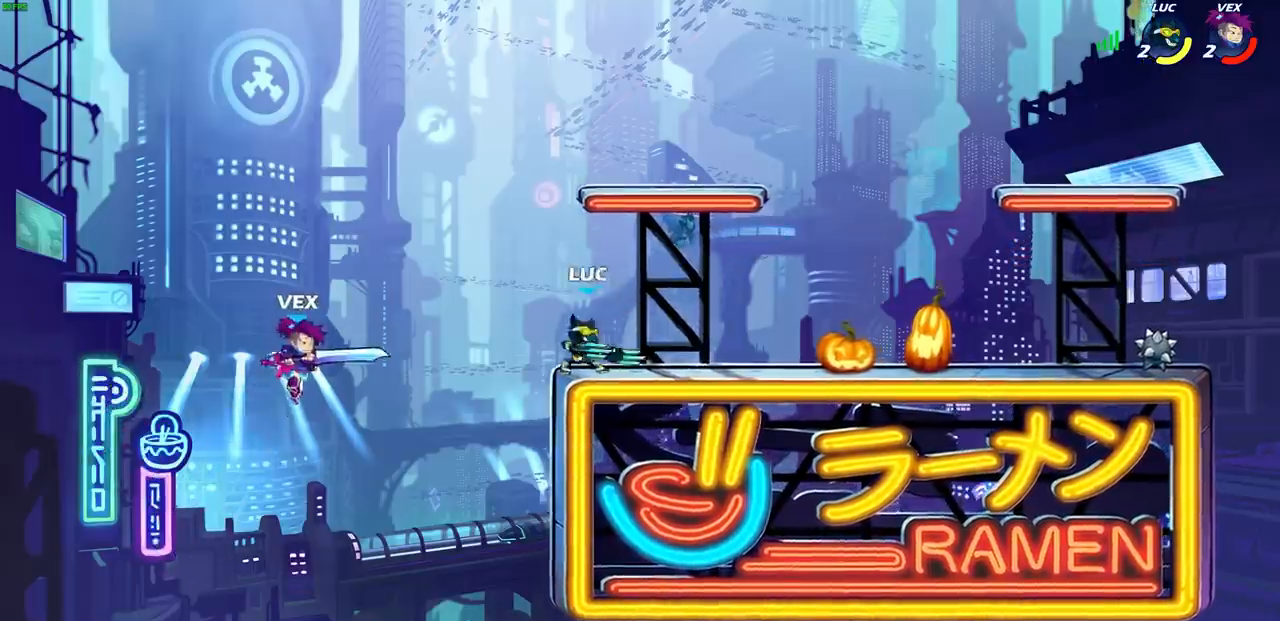
{"buttons": [], "left_stick": "right", "right_stick": "center", "events": [[50, "left_stick", "down-left"], [283, "left_stick", "left"], [500, "left_stick", "right"]]}
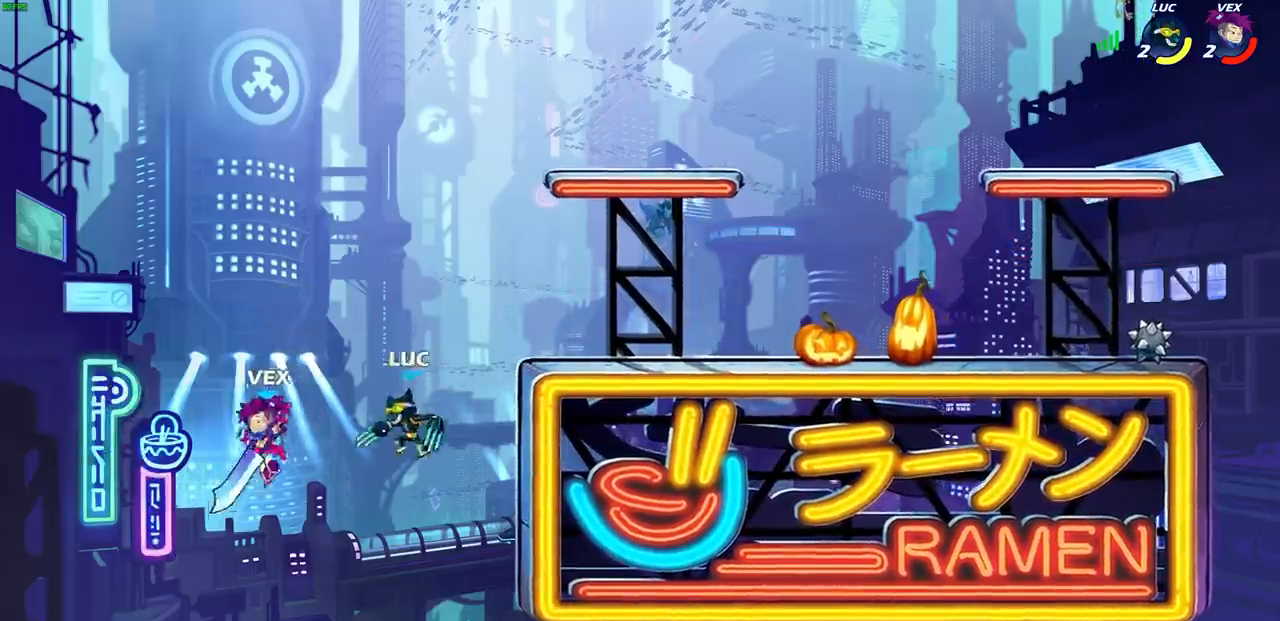
{"buttons": ["CIRCLE", "R1", "R2"], "left_stick": "center", "right_stick": "center", "events": [[150, "left_stick", "center"], [400, "R1", "down"], [400, "R2", "down"], [433, "CIRCLE", "down"]]}
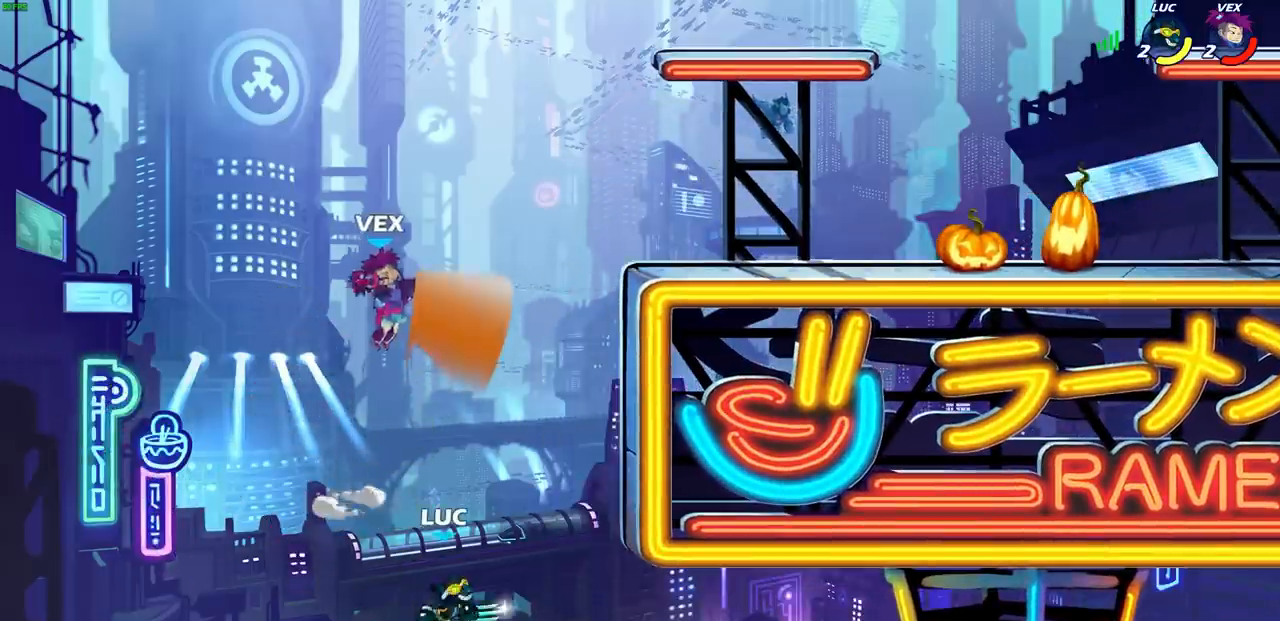
{"buttons": ["CIRCLE", "R1", "R2"], "left_stick": "center", "right_stick": "center", "events": []}
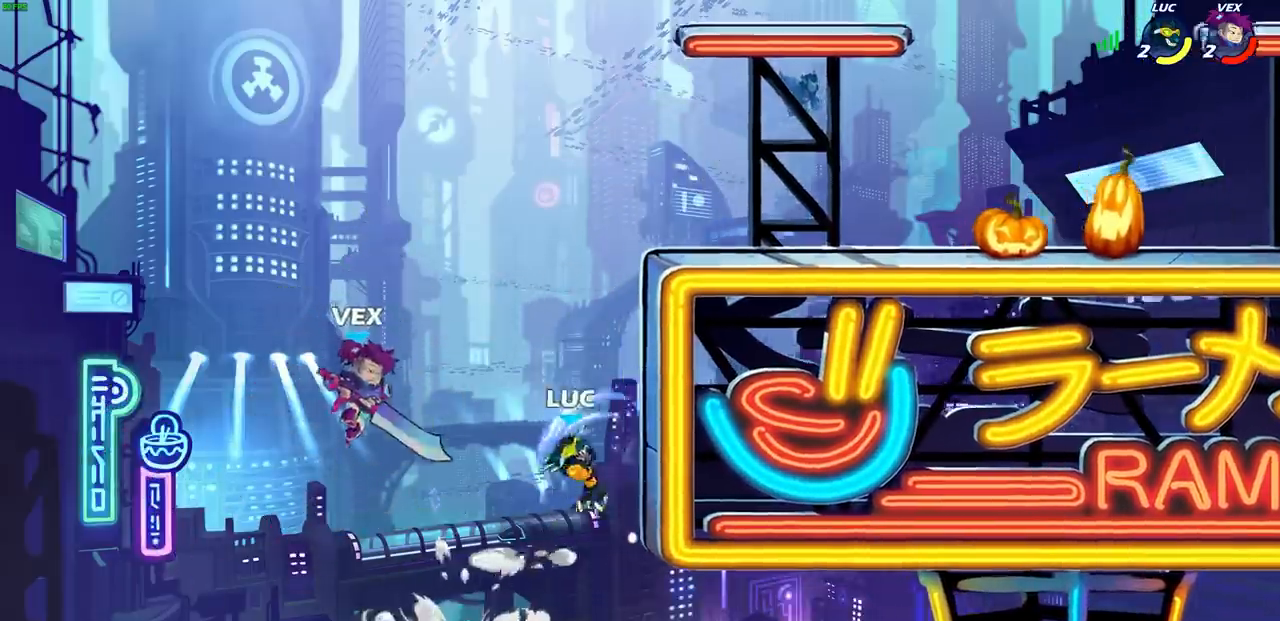
{"buttons": [], "left_stick": "down-left", "right_stick": "center", "events": [[150, "CIRCLE", "up"], [183, "left_stick", "right"], [200, "R1", "up"], [200, "R2", "up"], [333, "left_stick", "down-left"]]}
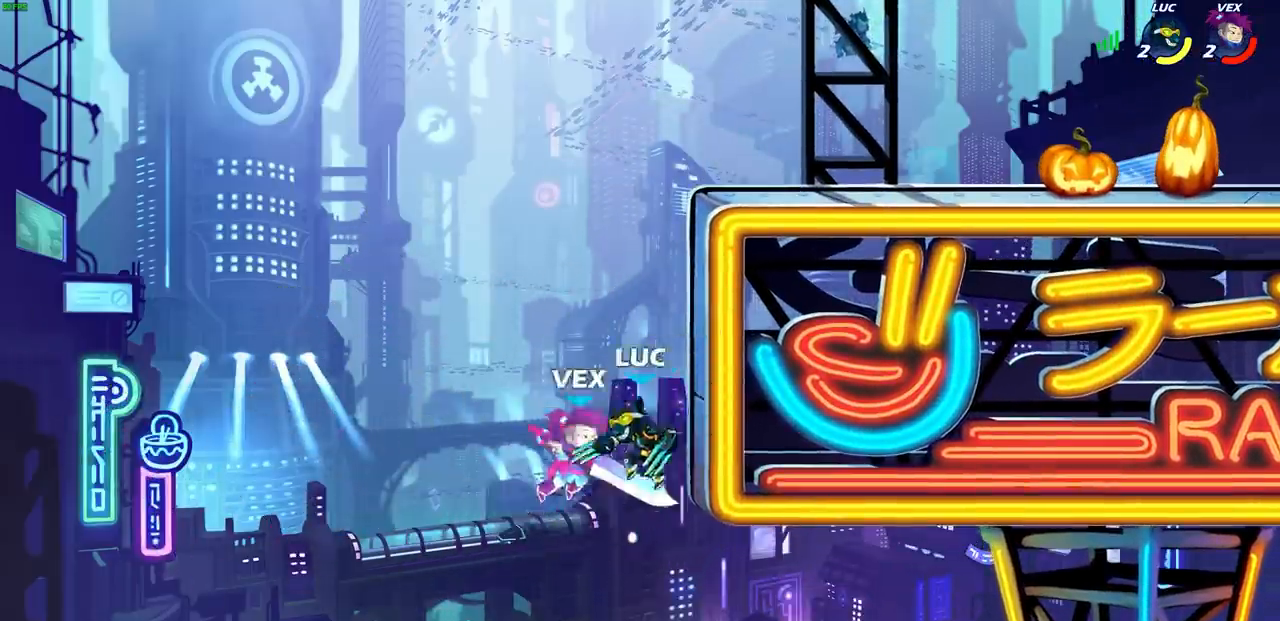
{"buttons": [], "left_stick": "right", "right_stick": "center", "events": [[200, "CROSS", "down"], [200, "left_stick", "right"], [300, "CIRCLE", "down"], [300, "CROSS", "up"], [433, "CIRCLE", "up"]]}
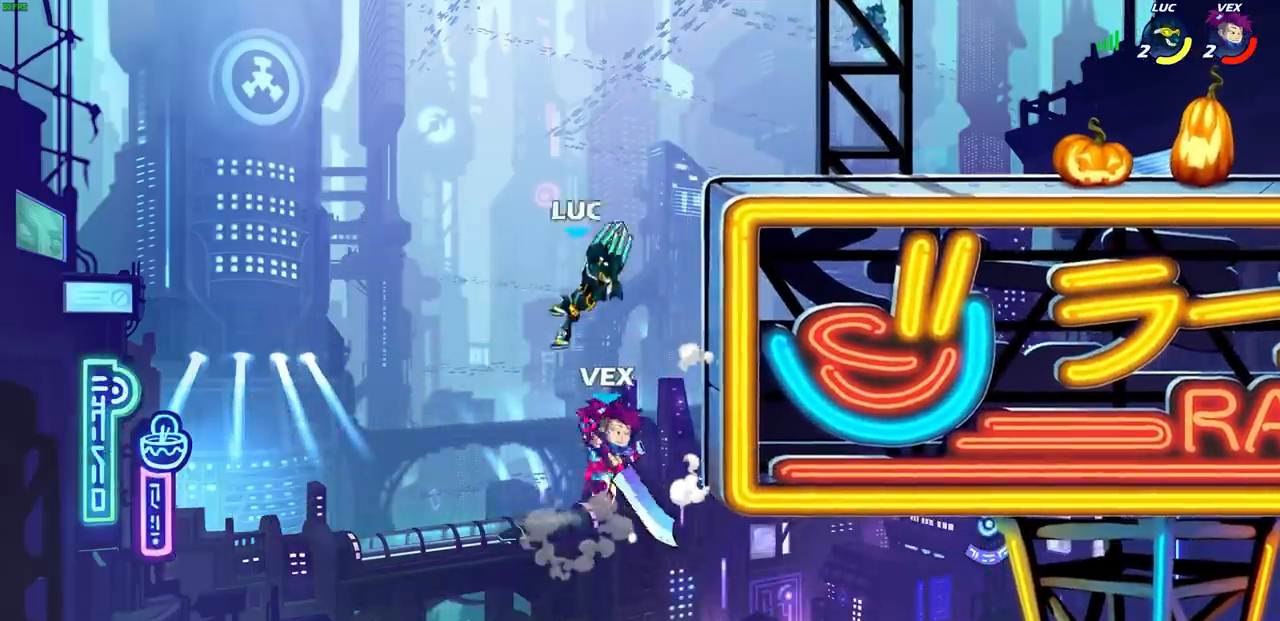
{"buttons": ["CROSS"], "left_stick": "left", "right_stick": "center", "events": [[67, "left_stick", "center"], [250, "left_stick", "right"], [433, "left_stick", "left"], [467, "CROSS", "down"]]}
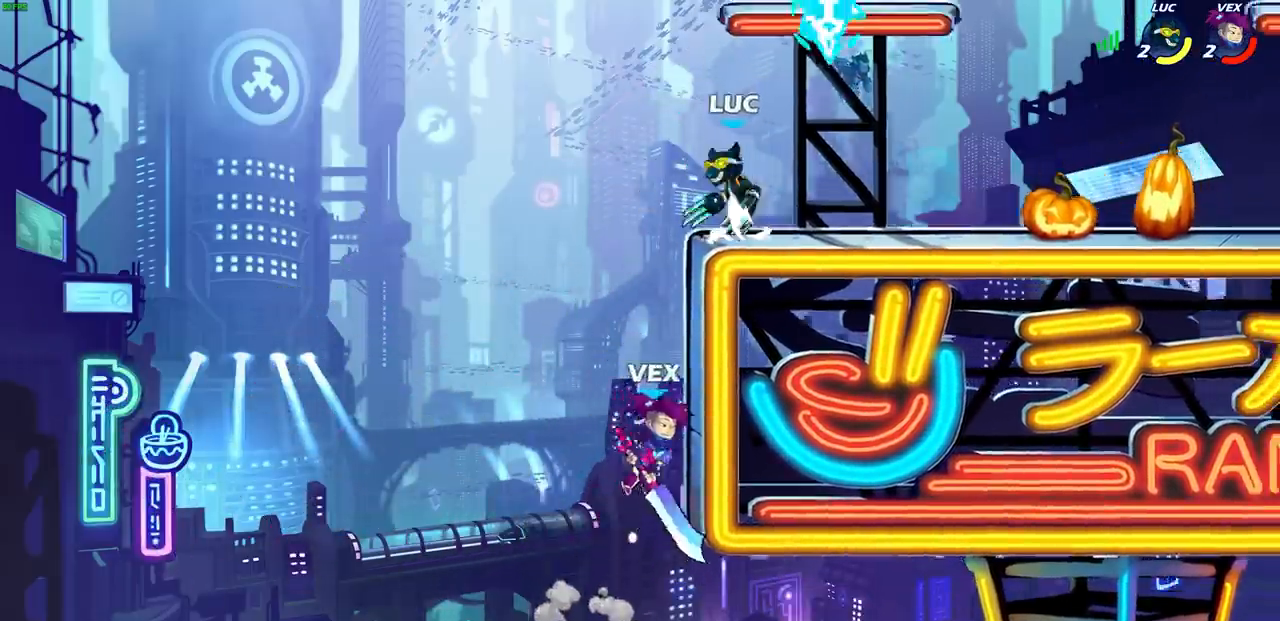
{"buttons": ["CIRCLE"], "left_stick": "down-left", "right_stick": "center", "events": [[83, "CROSS", "up"], [133, "left_stick", "down-left"], [150, "CIRCLE", "down"]]}
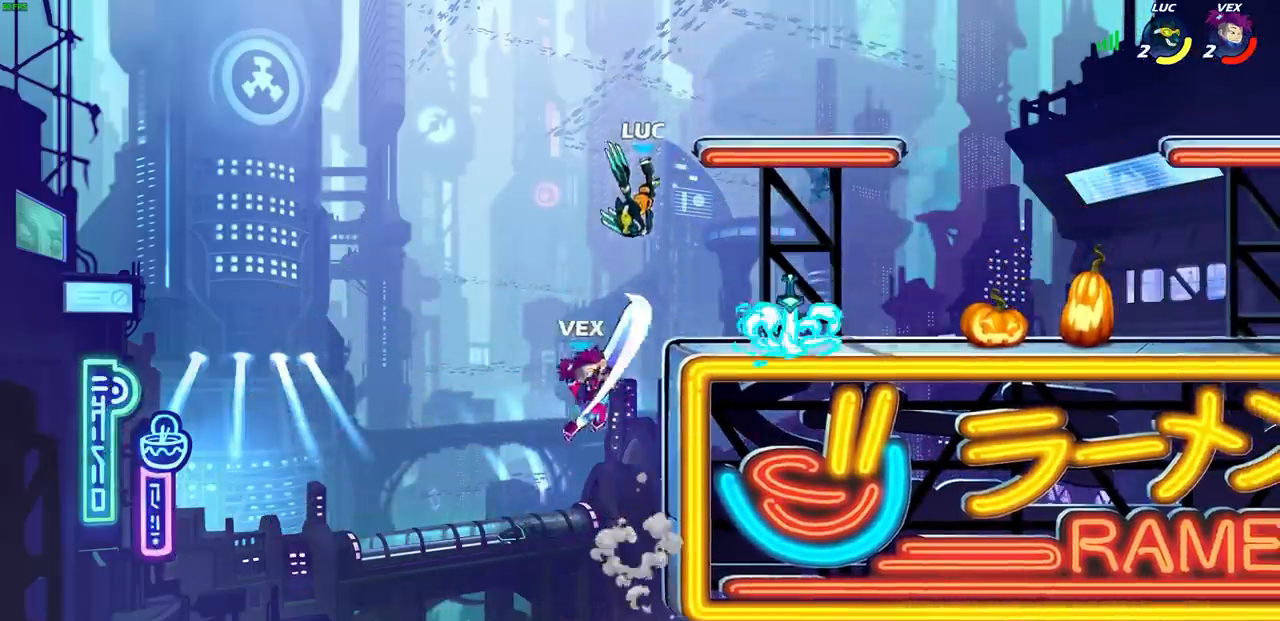
{"buttons": [], "left_stick": "right", "right_stick": "center", "events": [[200, "CIRCLE", "up"], [233, "left_stick", "center"], [450, "left_stick", "right"]]}
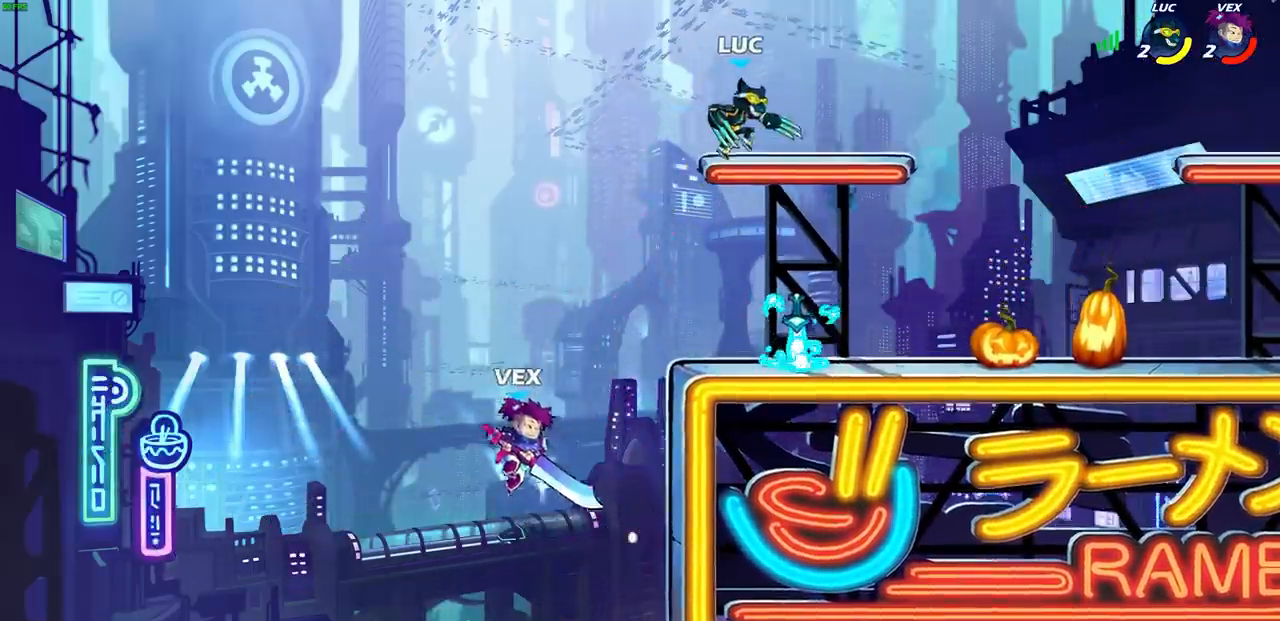
{"buttons": ["CIRCLE"], "left_stick": "down-left", "right_stick": "center", "events": [[33, "left_stick", "down-right"], [317, "left_stick", "down-left"], [433, "CIRCLE", "down"]]}
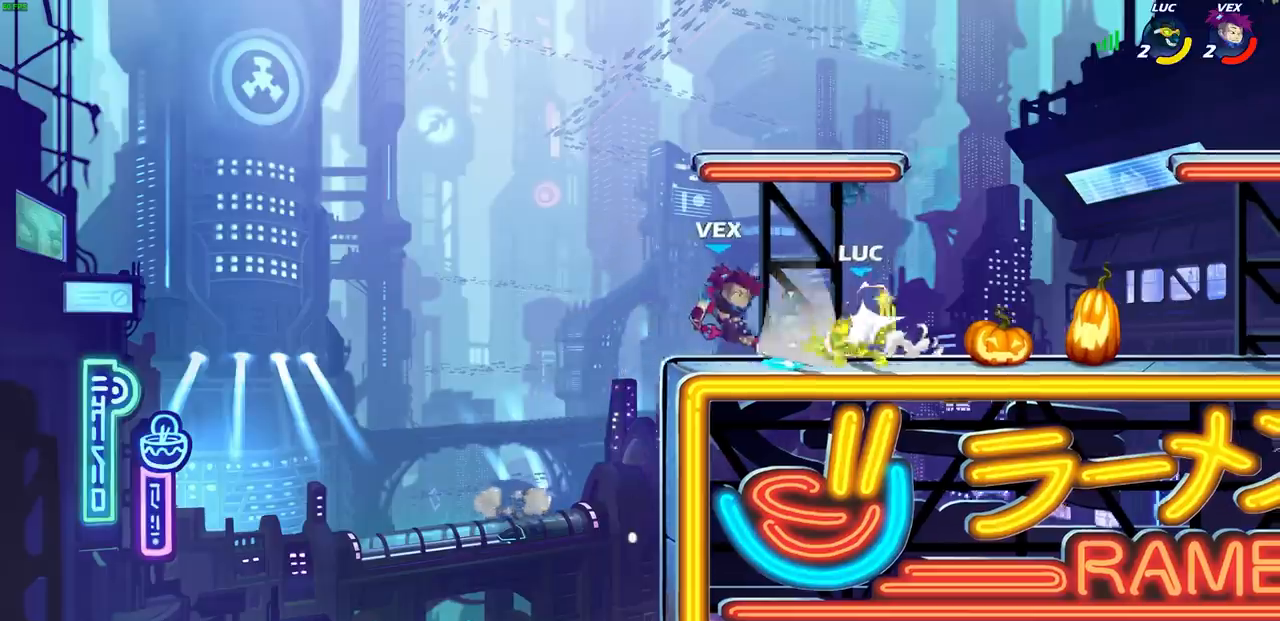
{"buttons": ["CROSS"], "left_stick": "up", "right_stick": "center", "events": [[17, "CIRCLE", "up"], [50, "R1", "down"], [50, "left_stick", "center"], [133, "R1", "up"], [383, "left_stick", "up-left"], [483, "left_stick", "up"], [500, "CROSS", "down"]]}
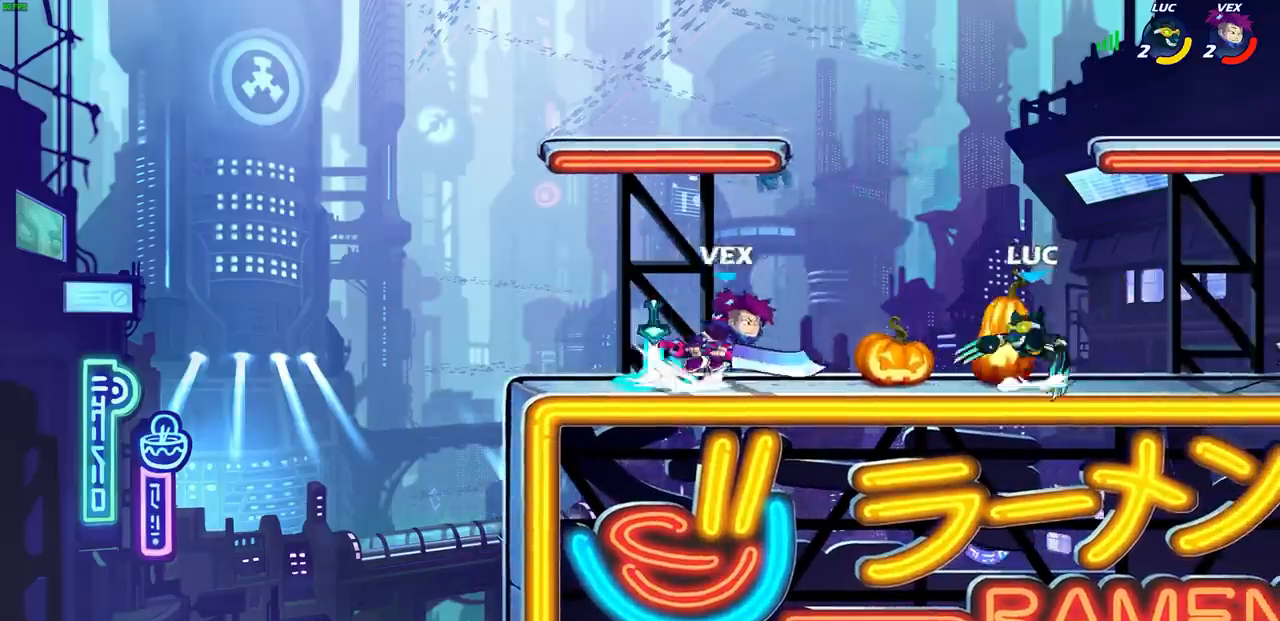
{"buttons": [], "left_stick": "up-left", "right_stick": "center", "events": [[117, "left_stick", "up-right"], [133, "CROSS", "up"], [167, "R1", "down"], [167, "R2", "down"], [317, "left_stick", "up-left"], [333, "R1", "up"], [333, "R2", "up"]]}
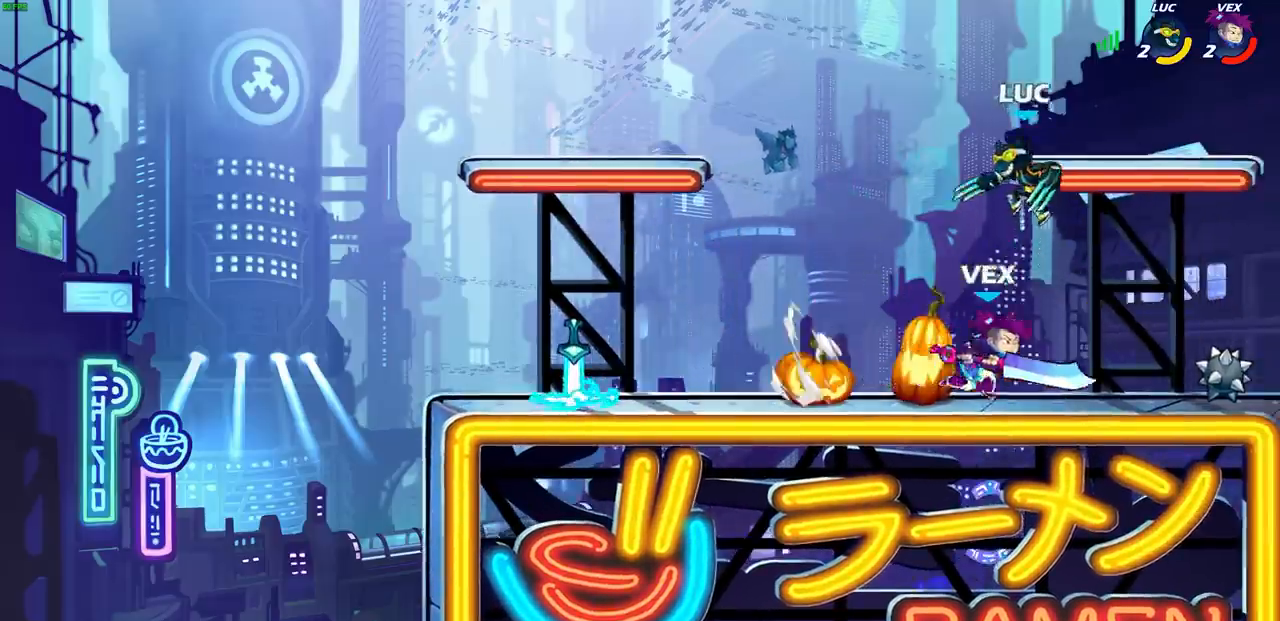
{"buttons": [], "left_stick": "right", "right_stick": "center", "events": [[17, "left_stick", "up-right"], [83, "left_stick", "right"]]}
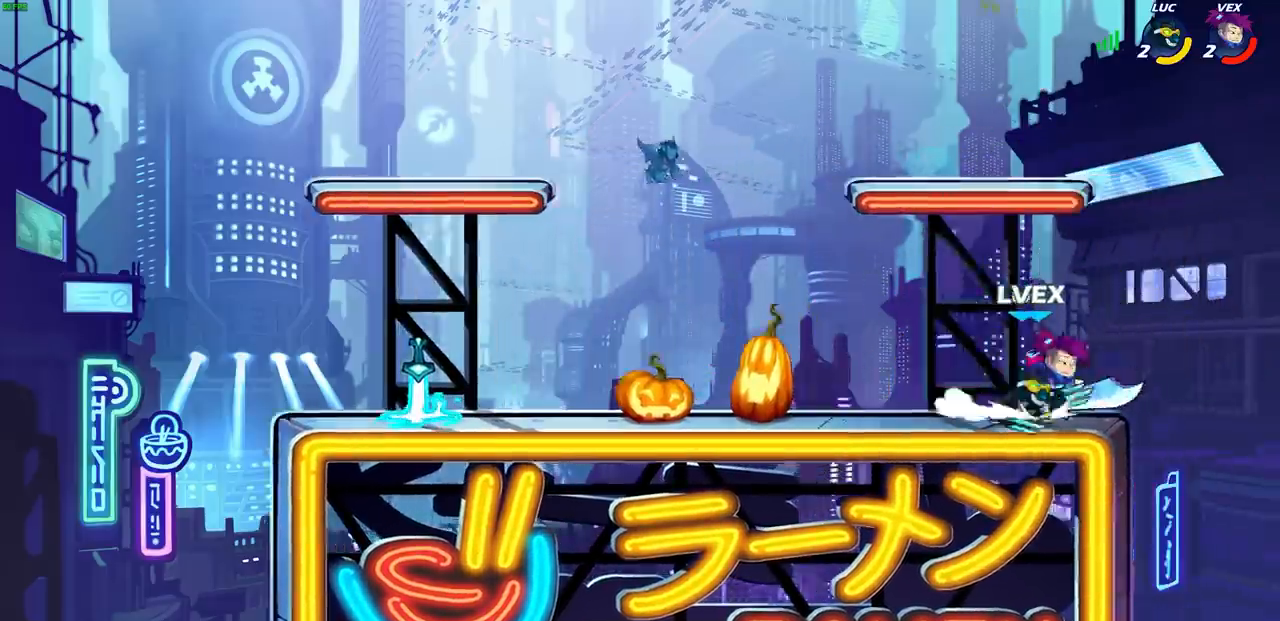
{"buttons": [], "left_stick": "center", "right_stick": "center", "events": [[17, "left_stick", "left"], [100, "SQUARE", "down"], [183, "SQUARE", "up"], [200, "left_stick", "center"]]}
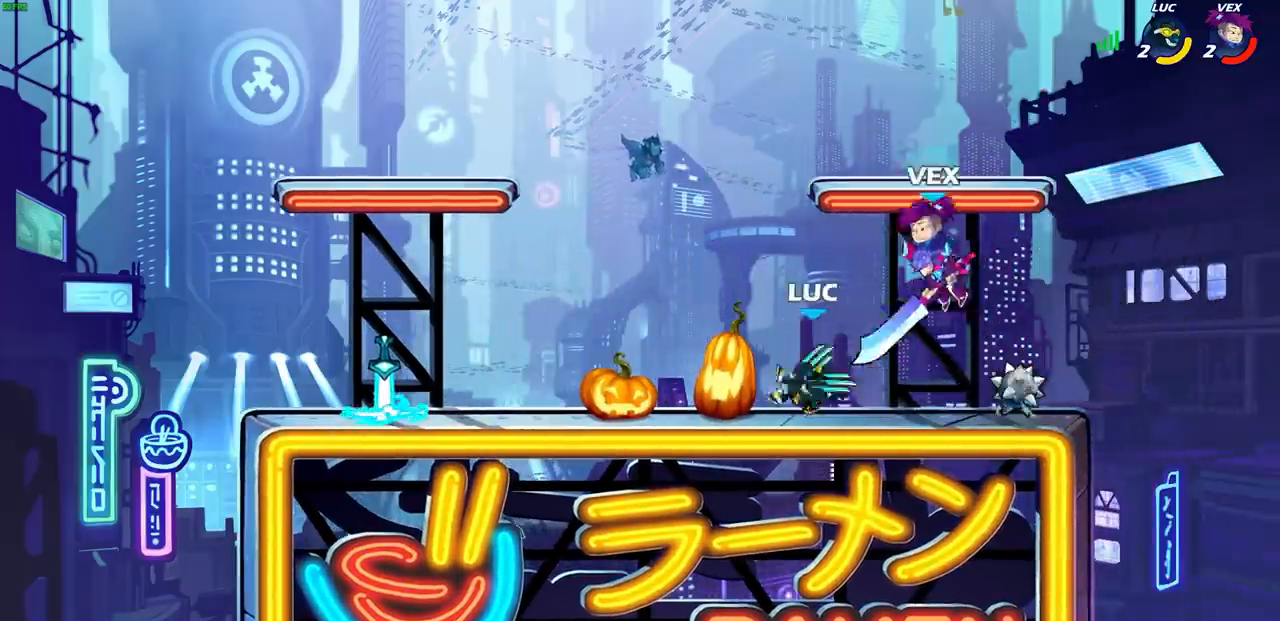
{"buttons": ["R1", "R2"], "left_stick": "down-left", "right_stick": "center", "events": [[117, "left_stick", "right"], [183, "CROSS", "down"], [200, "left_stick", "up"], [300, "R1", "down"], [300, "R2", "down"], [317, "CROSS", "up"], [350, "left_stick", "left"], [500, "left_stick", "down-left"]]}
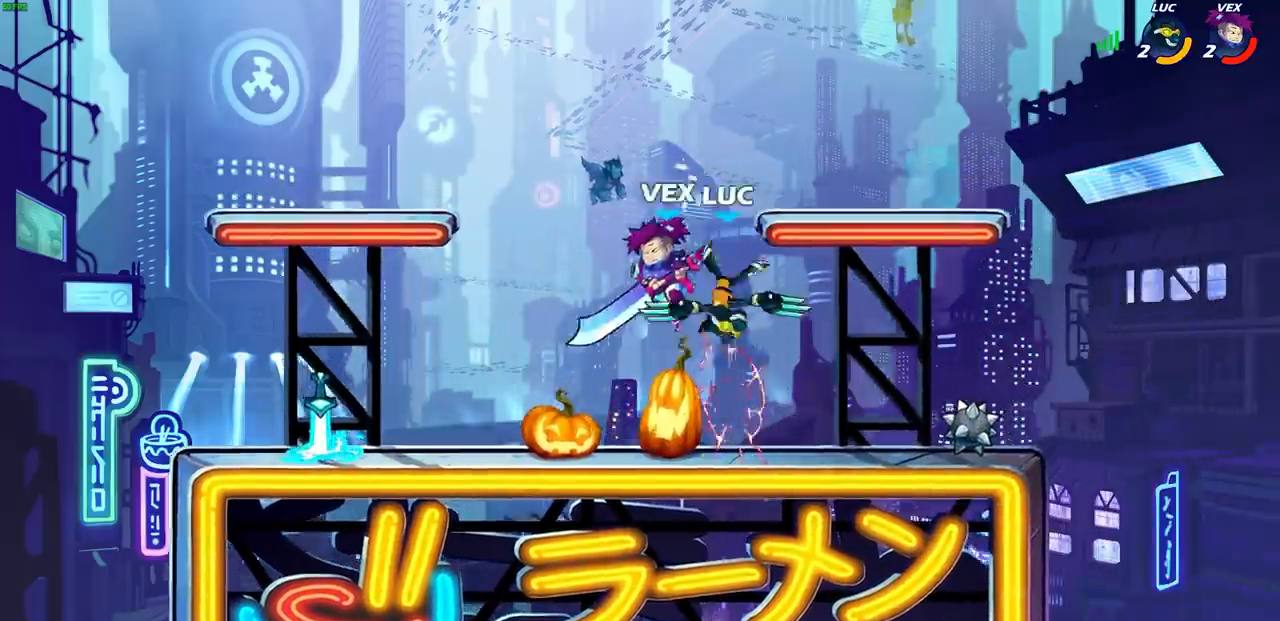
{"buttons": ["CROSS"], "left_stick": "up-right", "right_stick": "center", "events": [[17, "R1", "up"], [33, "R2", "up"], [167, "R1", "down"], [167, "R2", "down"], [383, "R1", "up"], [383, "R2", "up"], [400, "CROSS", "down"], [433, "left_stick", "up-right"]]}
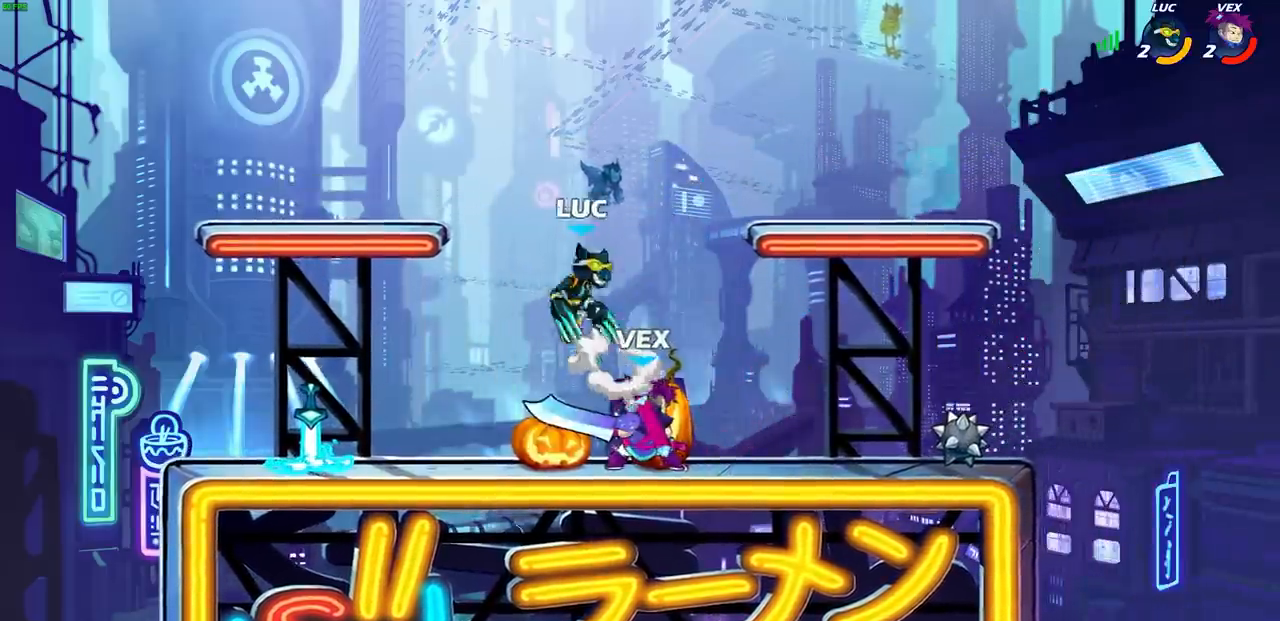
{"buttons": ["L1"], "left_stick": "right", "right_stick": "center", "events": [[50, "CROSS", "up"], [117, "left_stick", "down"], [167, "L1", "down"], [167, "SQUARE", "down"], [250, "SQUARE", "up"], [317, "left_stick", "center"], [500, "left_stick", "right"]]}
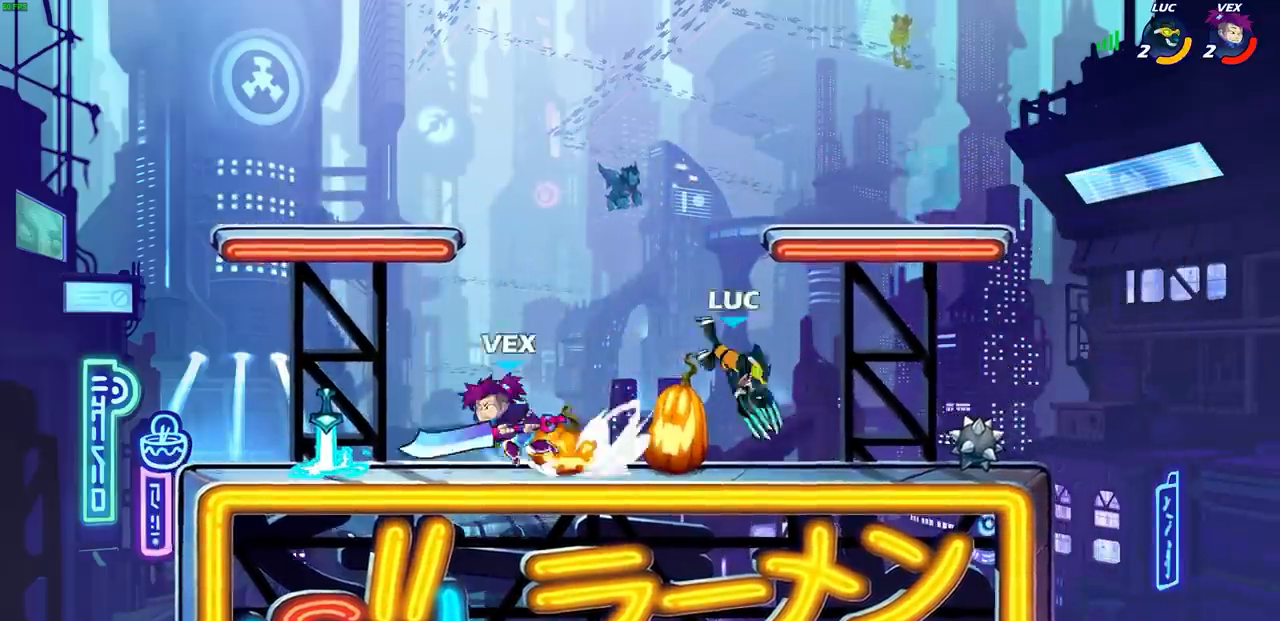
{"buttons": [], "left_stick": "up-left", "right_stick": "center", "events": [[133, "L1", "up"], [300, "left_stick", "up-right"], [367, "CROSS", "down"], [483, "CROSS", "up"], [483, "left_stick", "up-left"]]}